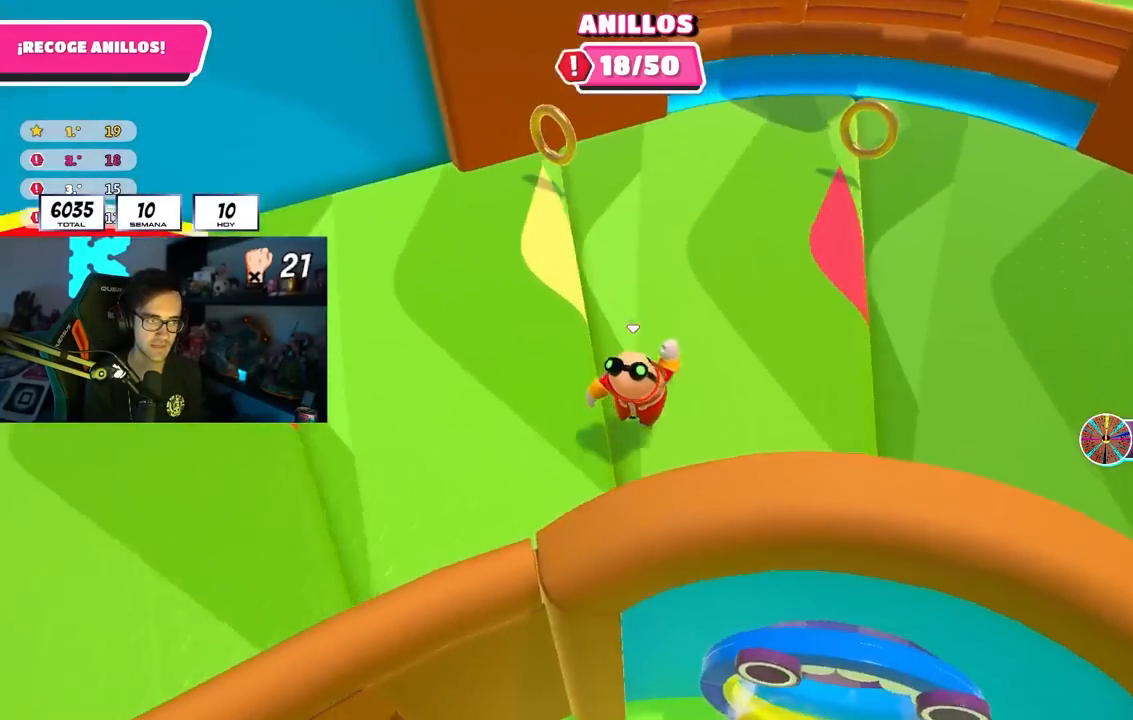
Gameplay with a controller (PlayStation layout); each line is a JSON object with the inputs held at the frame after it. "events" lists button and stick changes between this image and that frame as [ms after this image, input, new state], when the widget could be followed in between.
{"buttons": [], "left_stick": "up-left", "right_stick": "center", "events": [[33, "right_stick", "up-left"], [200, "right_stick", "center"], [350, "left_stick", "up-left"]]}
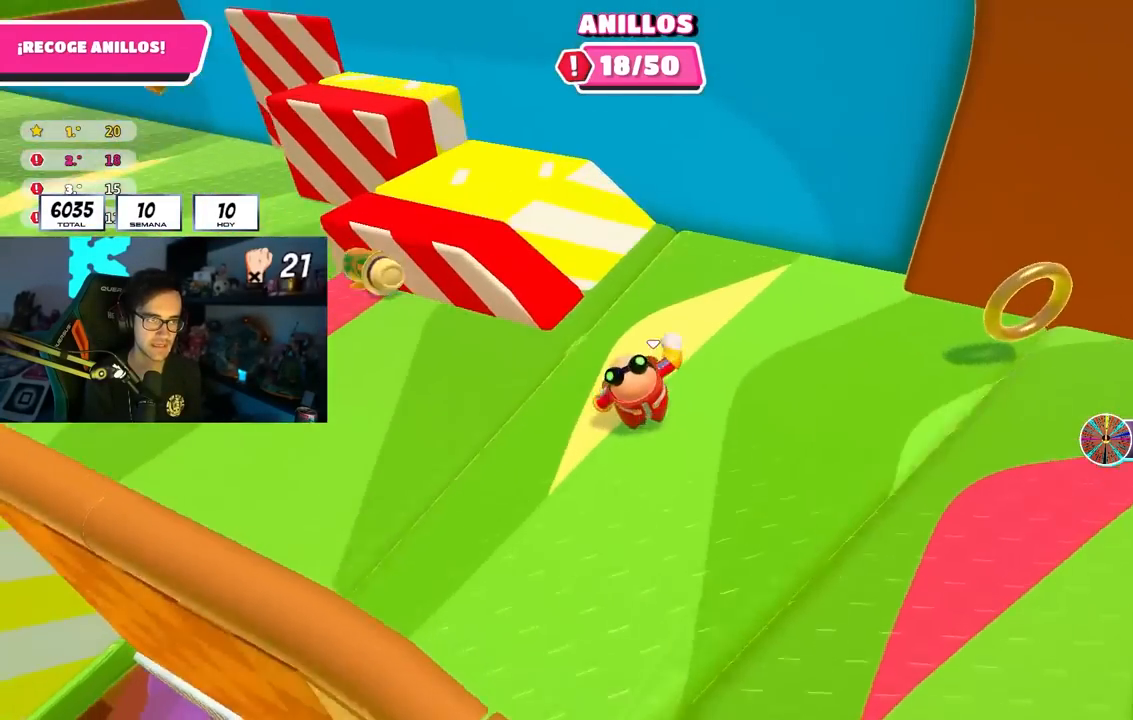
{"buttons": [], "left_stick": "down", "right_stick": "center", "events": [[50, "CROSS", "down"], [67, "left_stick", "up"], [233, "CROSS", "up"], [350, "left_stick", "right"], [450, "left_stick", "down"]]}
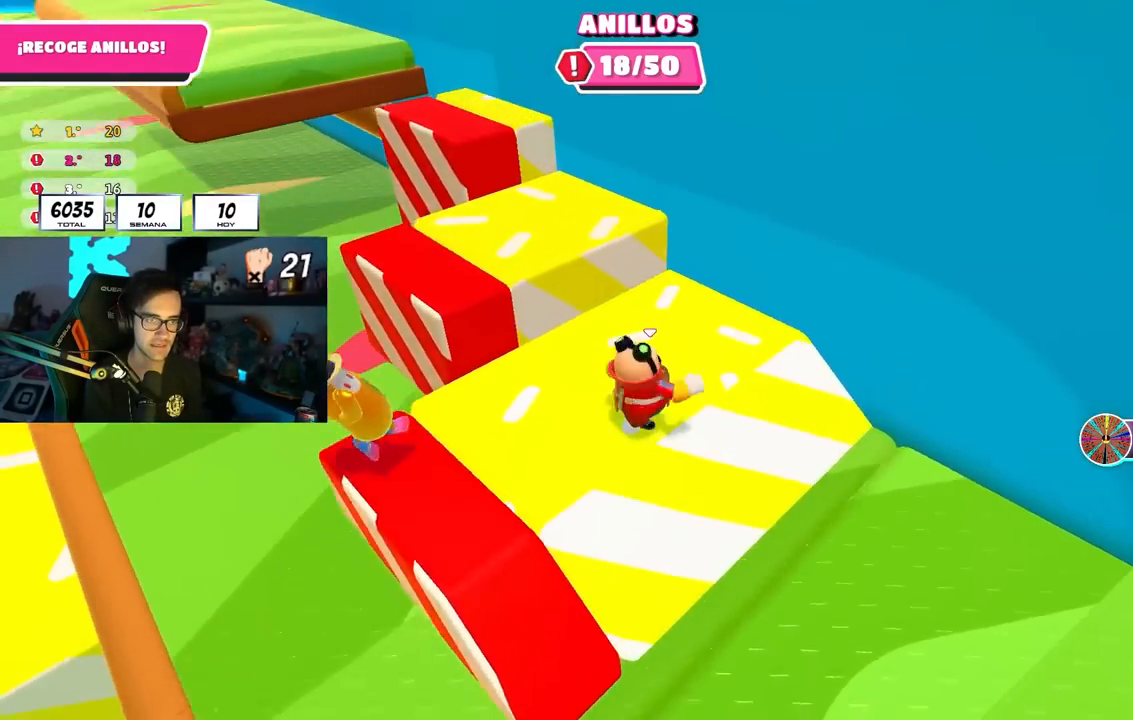
{"buttons": [], "left_stick": "up", "right_stick": "center", "events": [[100, "left_stick", "right"], [150, "left_stick", "up-right"], [267, "left_stick", "up"]]}
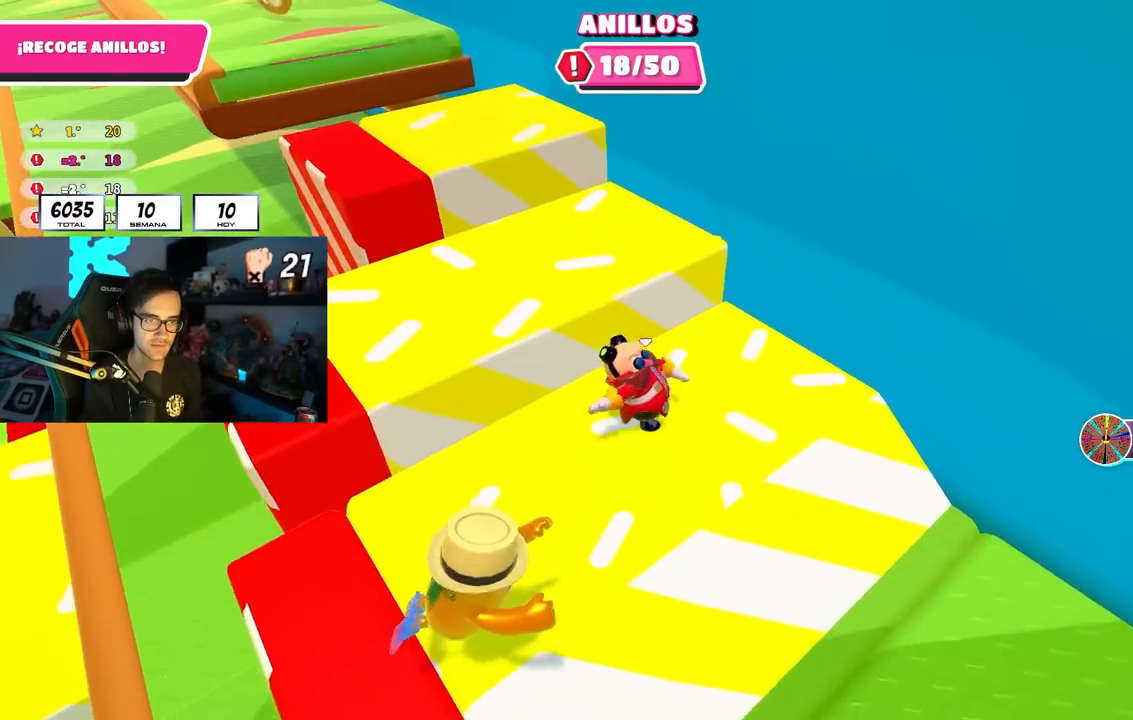
{"buttons": [], "left_stick": "up-left", "right_stick": "up-left", "events": [[83, "CROSS", "down"], [167, "left_stick", "up-left"], [250, "CROSS", "up"], [367, "right_stick", "up-left"]]}
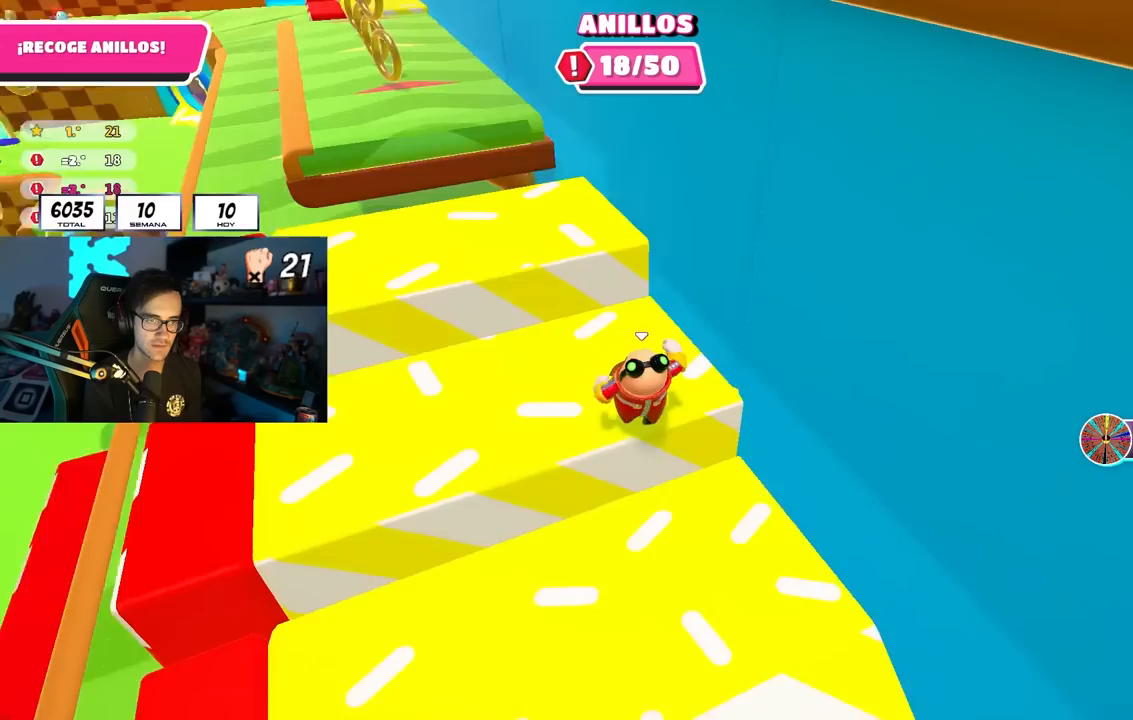
{"buttons": [], "left_stick": "up", "right_stick": "center", "events": [[50, "right_stick", "center"], [217, "left_stick", "up"], [333, "CROSS", "down"], [467, "CROSS", "up"]]}
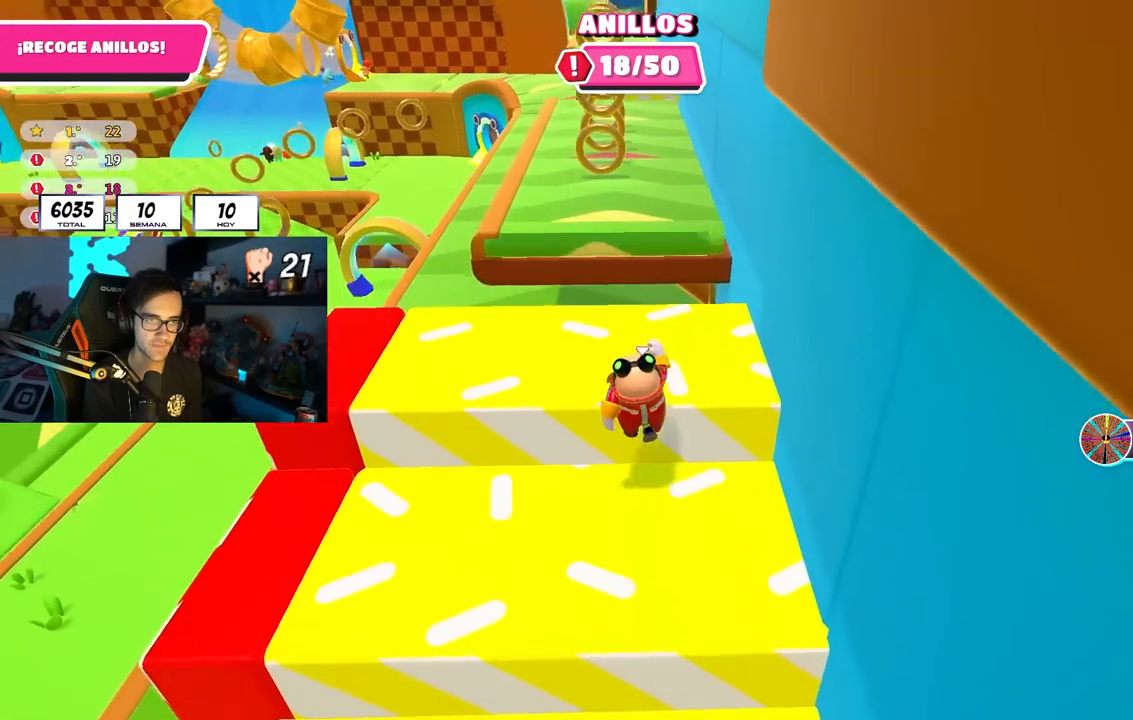
{"buttons": [], "left_stick": "up", "right_stick": "center", "events": [[133, "right_stick", "up"], [250, "right_stick", "center"], [317, "right_stick", "down"], [417, "right_stick", "center"]]}
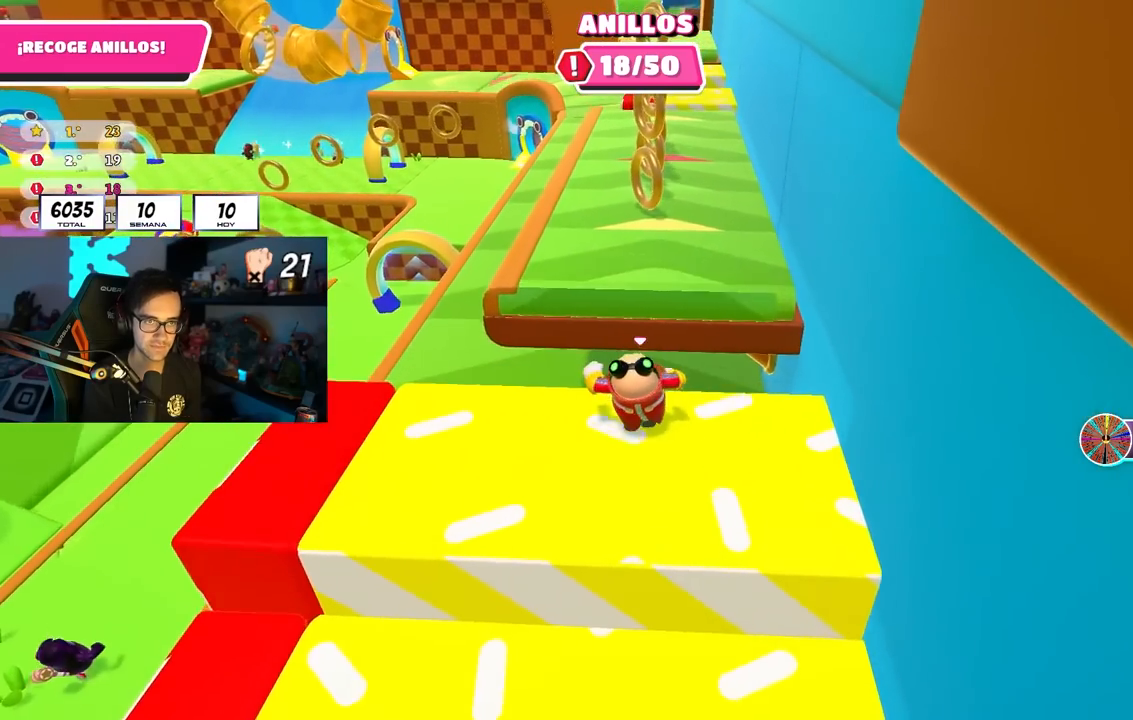
{"buttons": [], "left_stick": "up", "right_stick": "center", "events": [[133, "CROSS", "down"], [317, "CROSS", "up"]]}
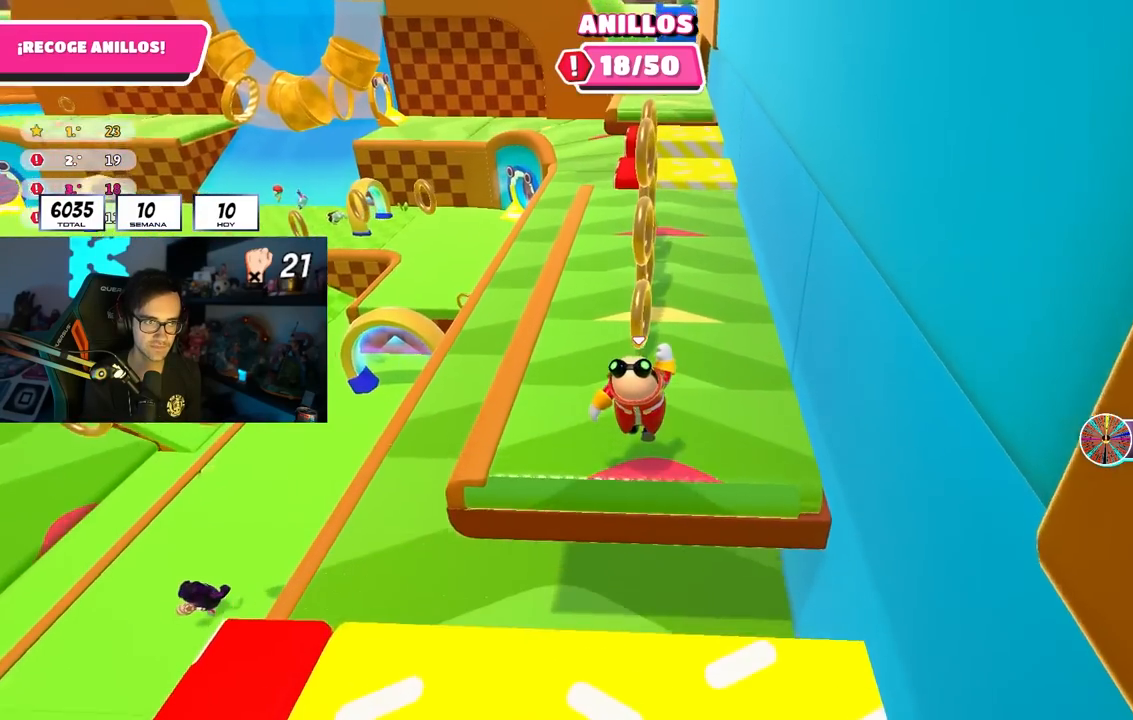
{"buttons": ["CROSS"], "left_stick": "up", "right_stick": "center", "events": [[17, "right_stick", "down"], [100, "right_stick", "center"], [300, "CROSS", "down"]]}
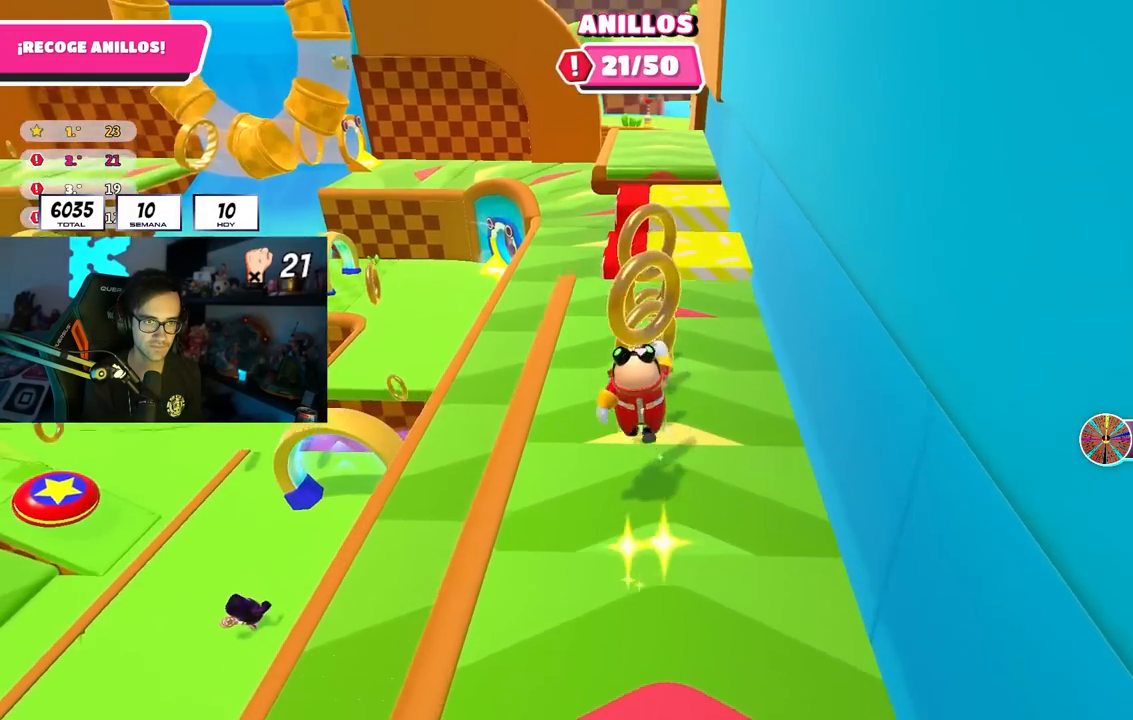
{"buttons": [], "left_stick": "down-right", "right_stick": "center", "events": [[117, "CROSS", "up"], [300, "left_stick", "right"], [367, "left_stick", "down-right"], [367, "right_stick", "down"], [483, "right_stick", "center"]]}
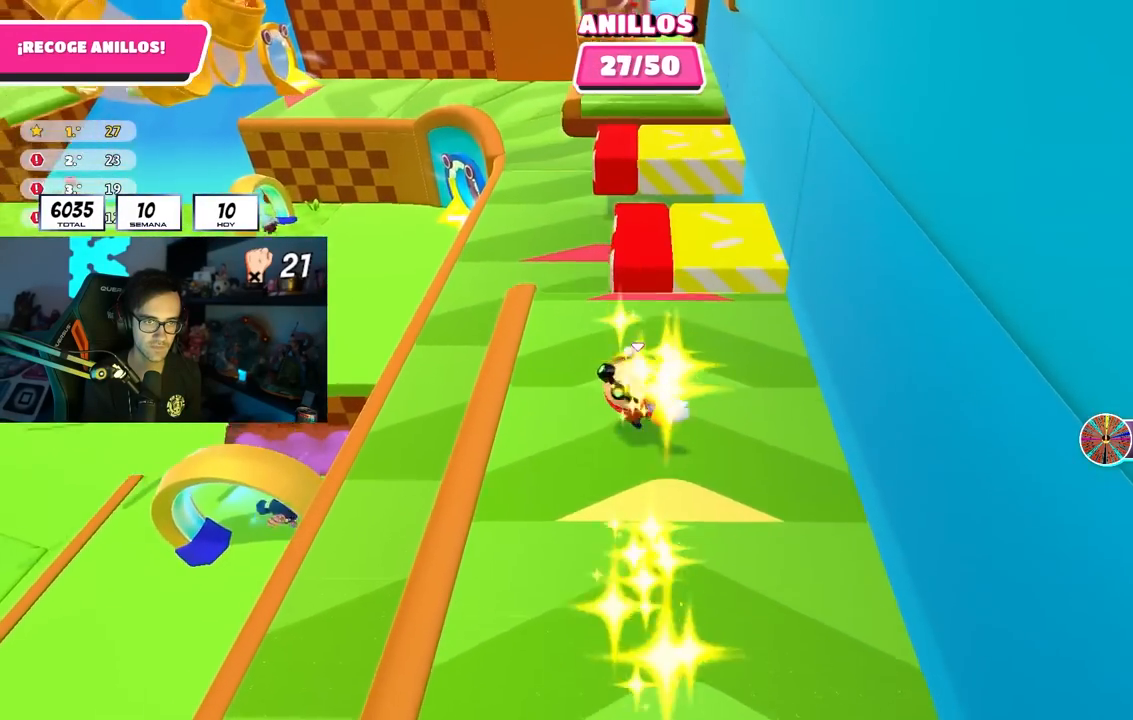
{"buttons": [], "left_stick": "down-right", "right_stick": "center", "events": [[67, "left_stick", "right"], [133, "CROSS", "down"], [283, "CROSS", "up"], [433, "left_stick", "down-right"]]}
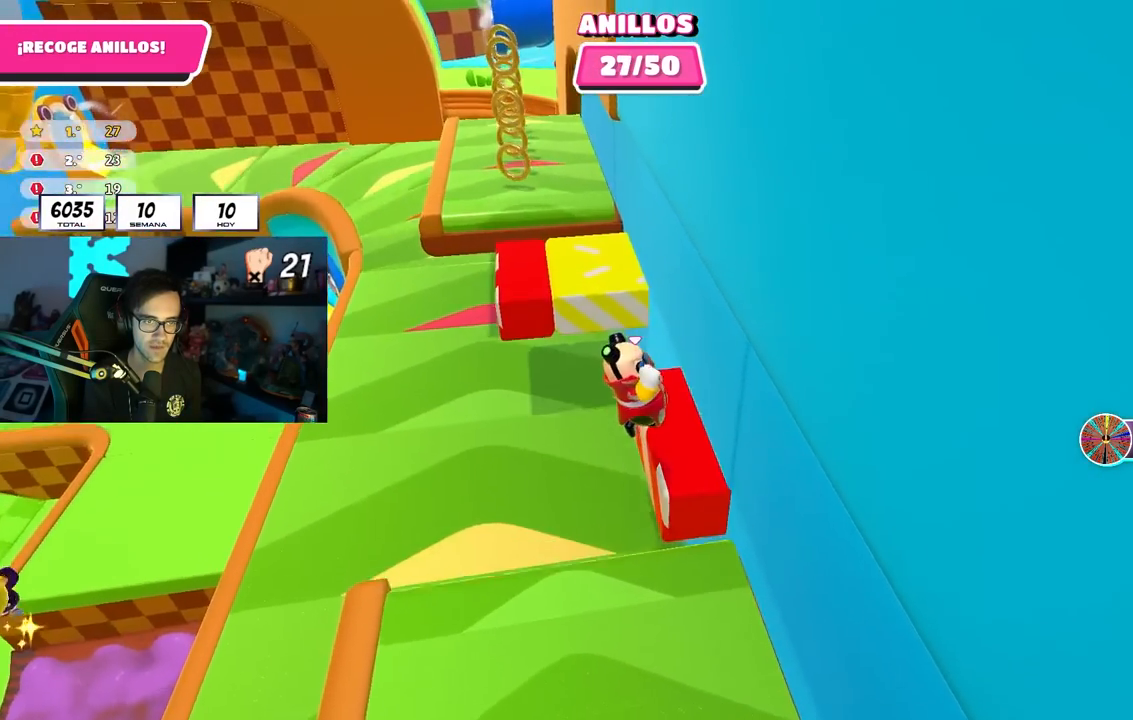
{"buttons": [], "left_stick": "up", "right_stick": "down", "events": [[83, "left_stick", "right"], [200, "left_stick", "up-right"], [333, "left_stick", "up"], [433, "right_stick", "down"]]}
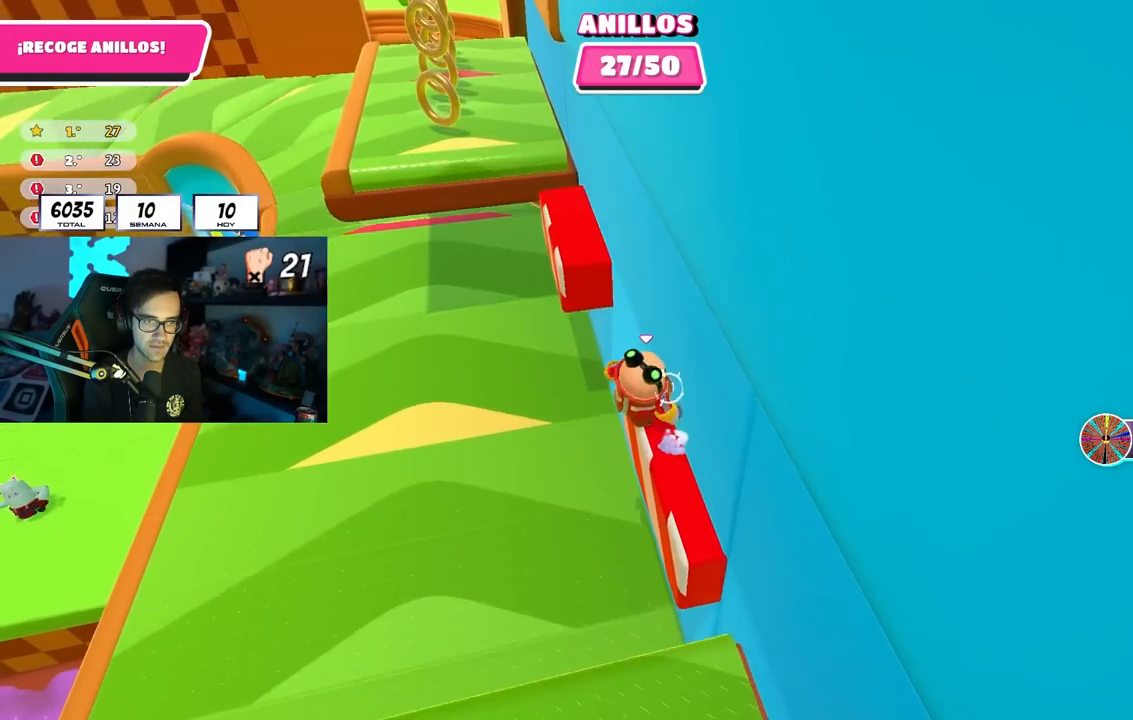
{"buttons": [], "left_stick": "up", "right_stick": "center", "events": [[67, "right_stick", "center"], [183, "CROSS", "down"], [417, "CROSS", "up"]]}
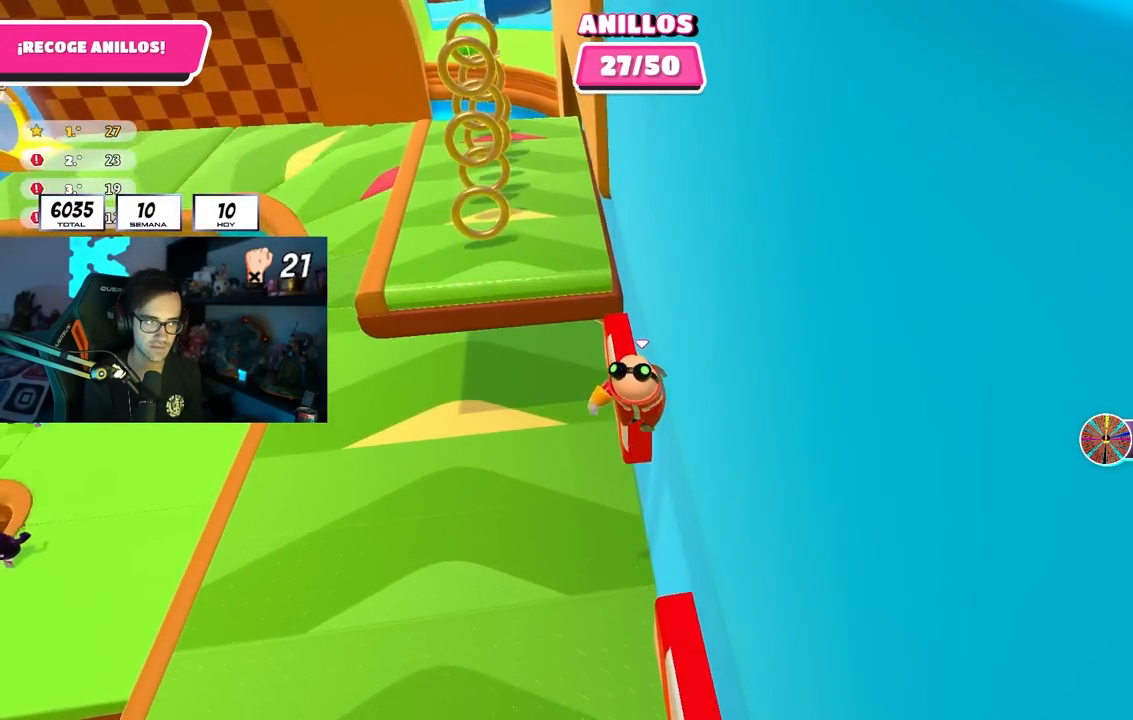
{"buttons": [], "left_stick": "up-left", "right_stick": "center", "events": [[283, "right_stick", "down"], [350, "right_stick", "center"], [450, "left_stick", "up-left"]]}
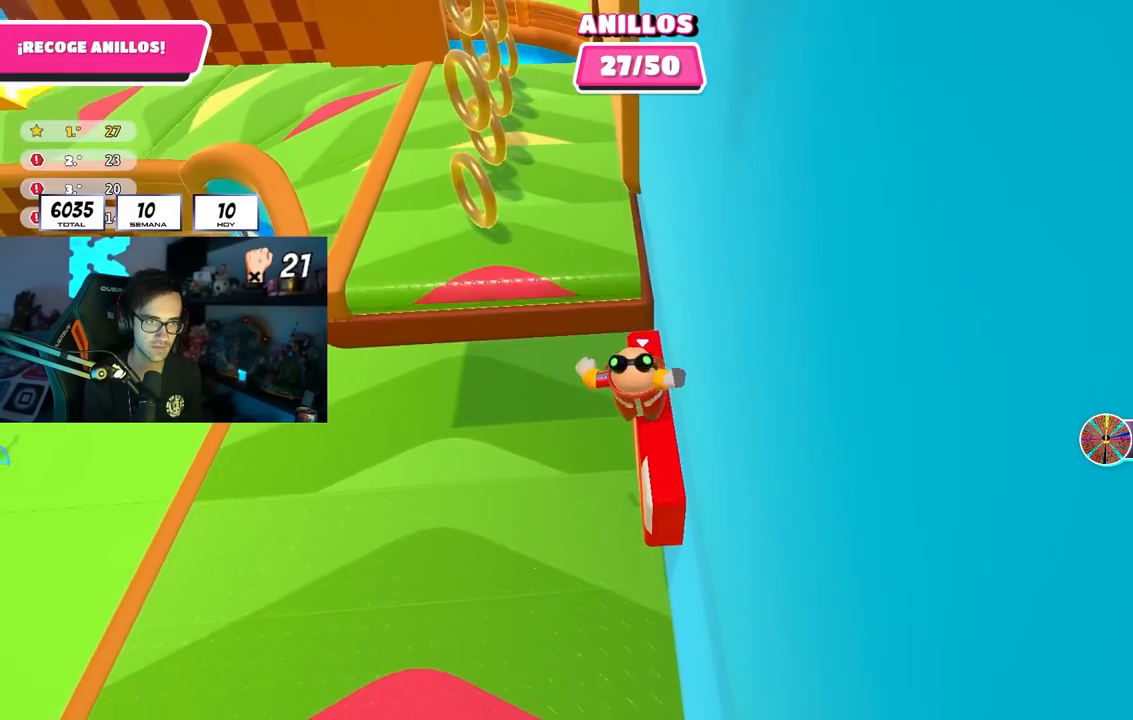
{"buttons": [], "left_stick": "up-left", "right_stick": "center", "events": [[117, "CROSS", "down"], [333, "CROSS", "up"]]}
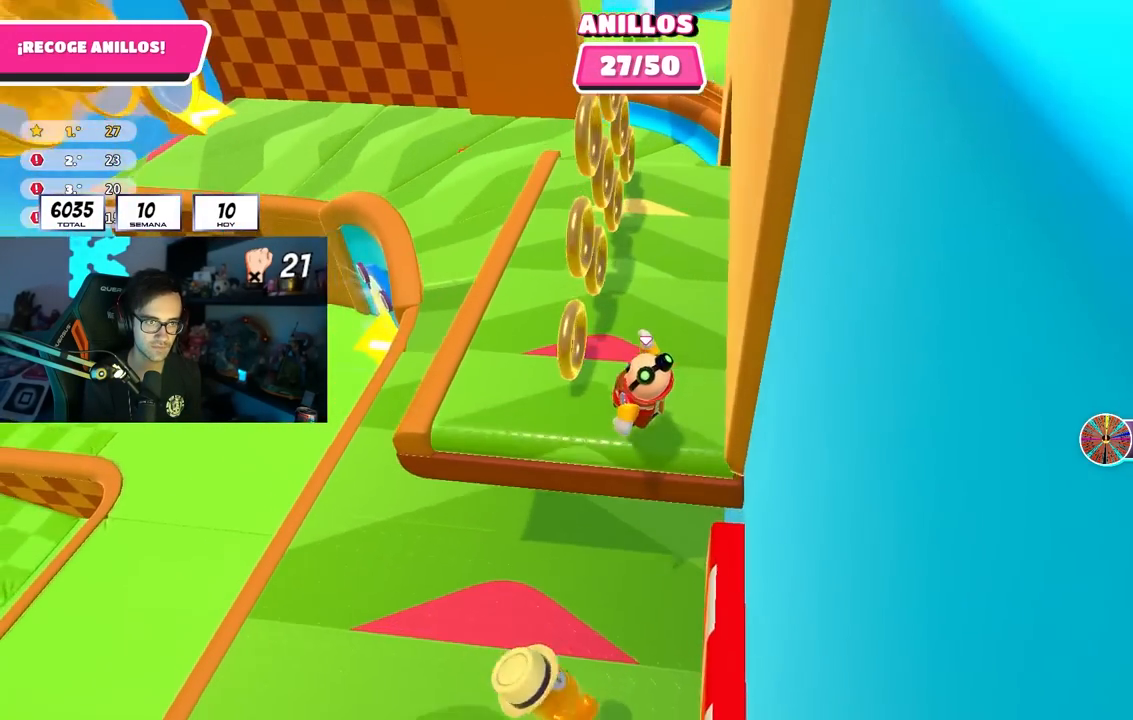
{"buttons": [], "left_stick": "up-right", "right_stick": "center", "events": [[33, "left_stick", "up"], [217, "CROSS", "down"], [333, "left_stick", "up-right"], [500, "CROSS", "up"]]}
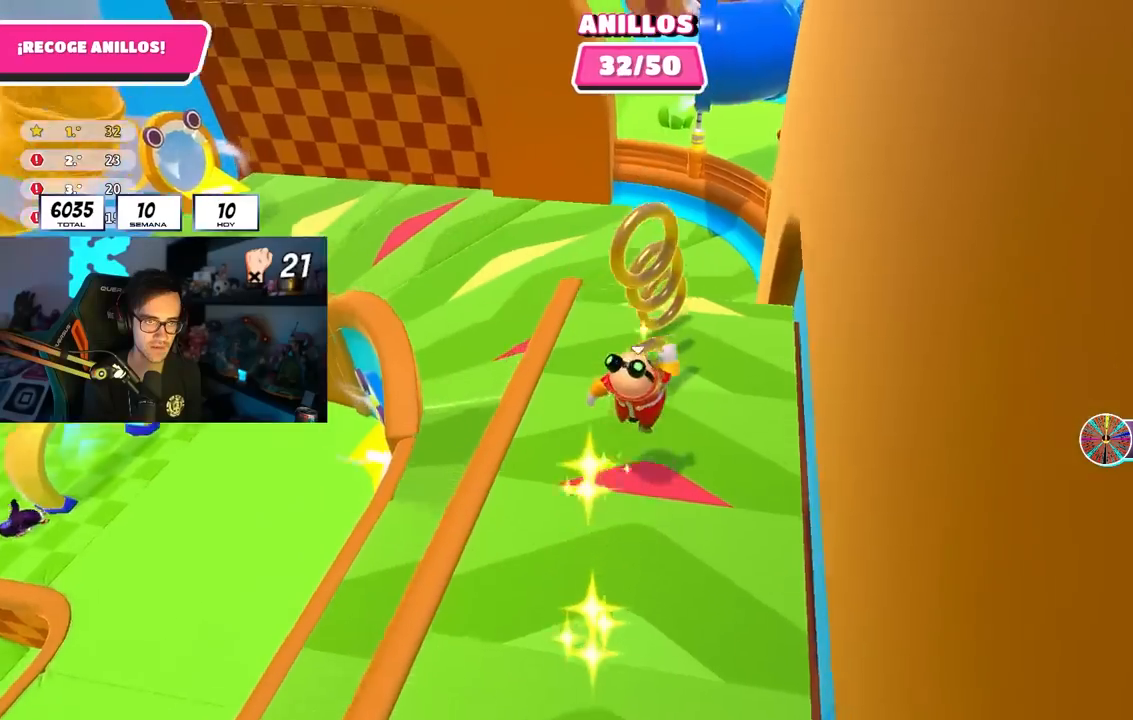
{"buttons": [], "left_stick": "up-left", "right_stick": "up-left", "events": [[100, "left_stick", "up"], [200, "right_stick", "up"], [283, "right_stick", "center"], [300, "left_stick", "up-left"], [367, "right_stick", "left"], [467, "right_stick", "up-left"]]}
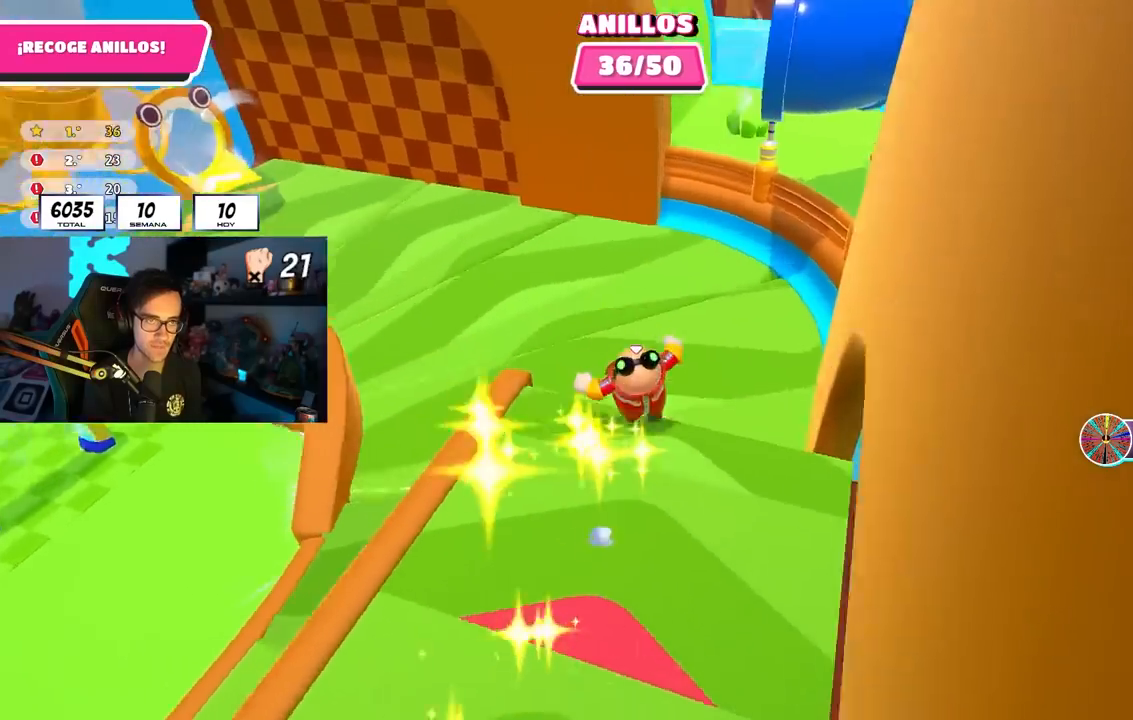
{"buttons": [], "left_stick": "up-left", "right_stick": "left", "events": [[417, "right_stick", "left"]]}
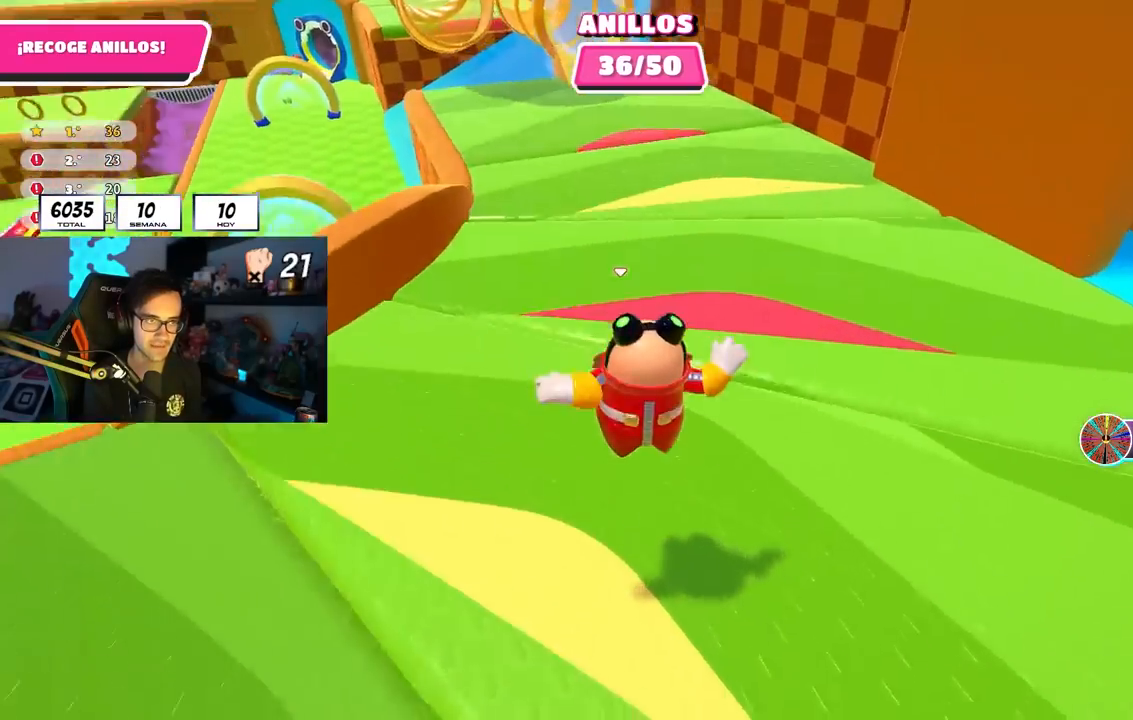
{"buttons": [], "left_stick": "up-left", "right_stick": "center", "events": [[17, "right_stick", "down-left"], [233, "right_stick", "left"], [333, "right_stick", "center"]]}
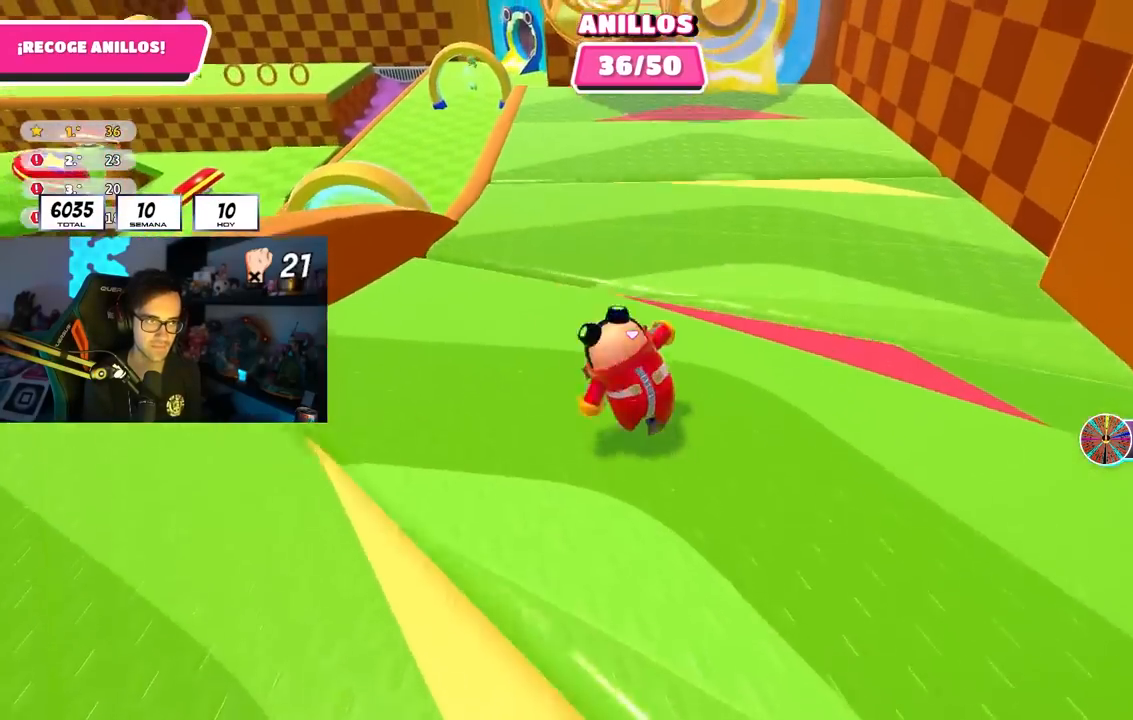
{"buttons": [], "left_stick": "up-left", "right_stick": "center", "events": [[17, "right_stick", "left"], [133, "right_stick", "center"], [250, "right_stick", "left"], [333, "right_stick", "down-left"], [483, "right_stick", "center"]]}
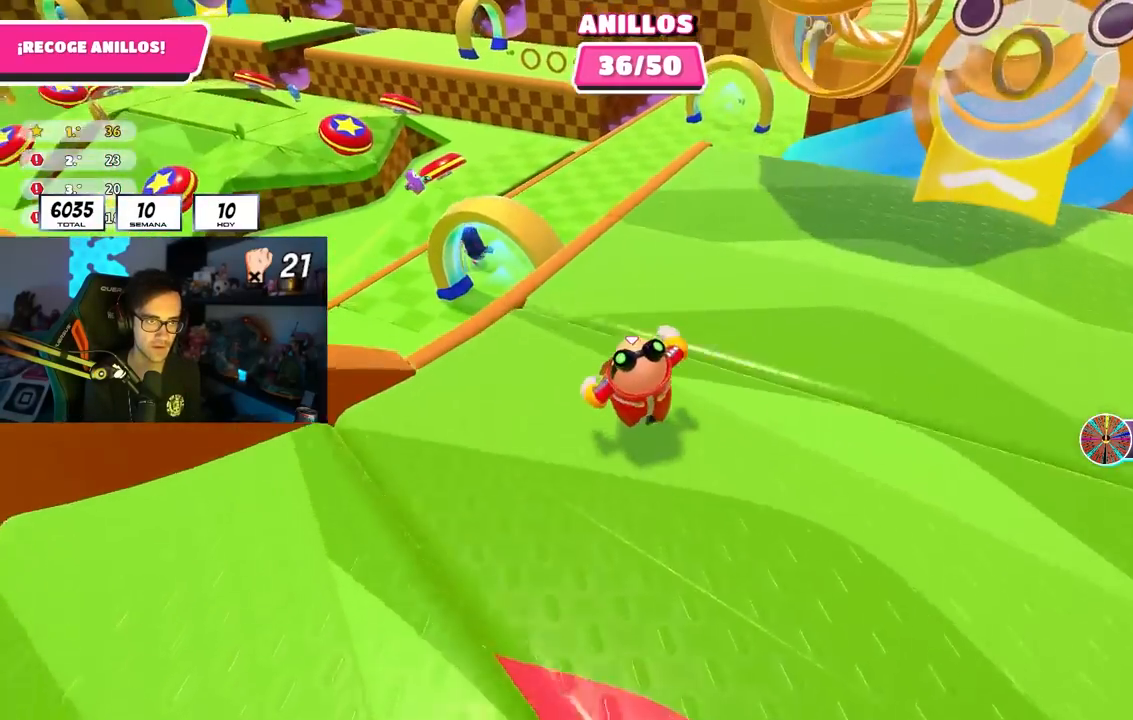
{"buttons": [], "left_stick": "up-left", "right_stick": "center", "events": [[67, "right_stick", "left"], [183, "right_stick", "center"], [283, "CROSS", "down"], [433, "CROSS", "up"]]}
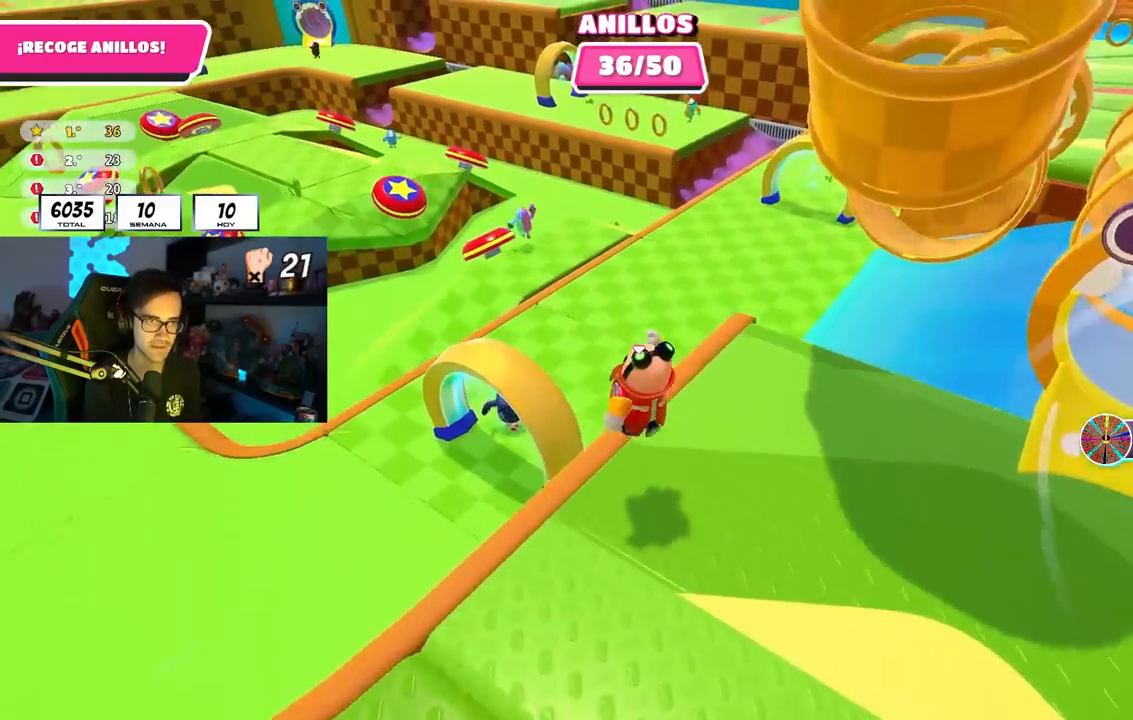
{"buttons": [], "left_stick": "up-left", "right_stick": "up-left", "events": [[83, "right_stick", "left"], [483, "right_stick", "up-left"]]}
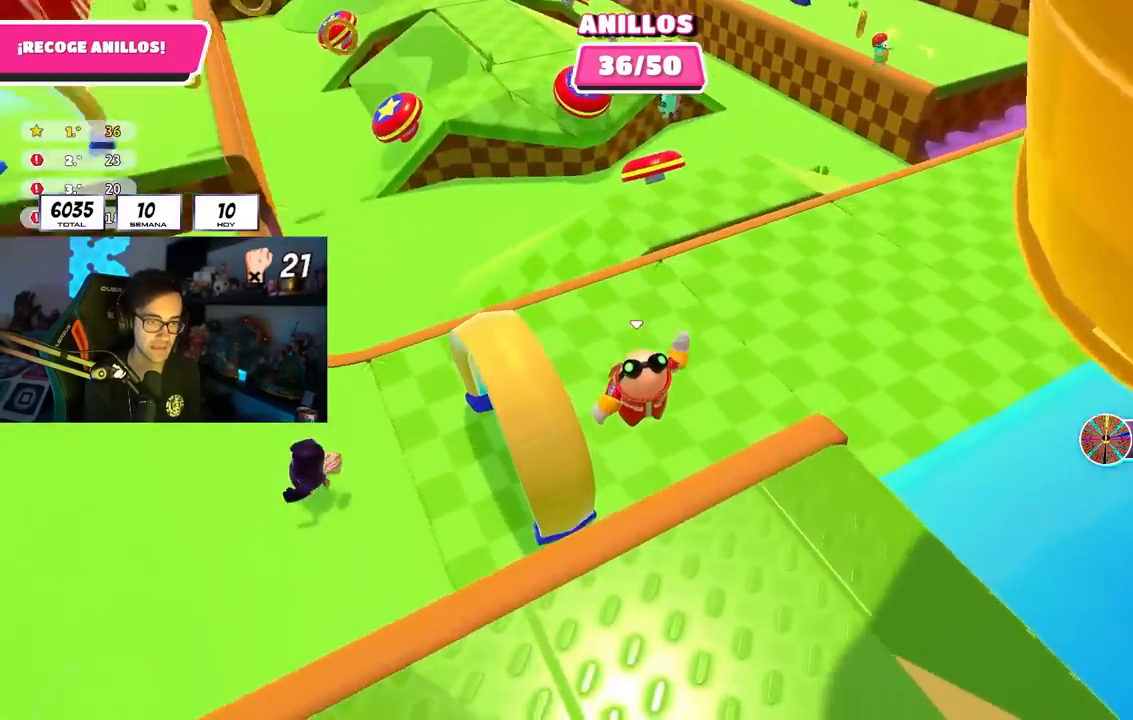
{"buttons": [], "left_stick": "up-left", "right_stick": "up-left", "events": []}
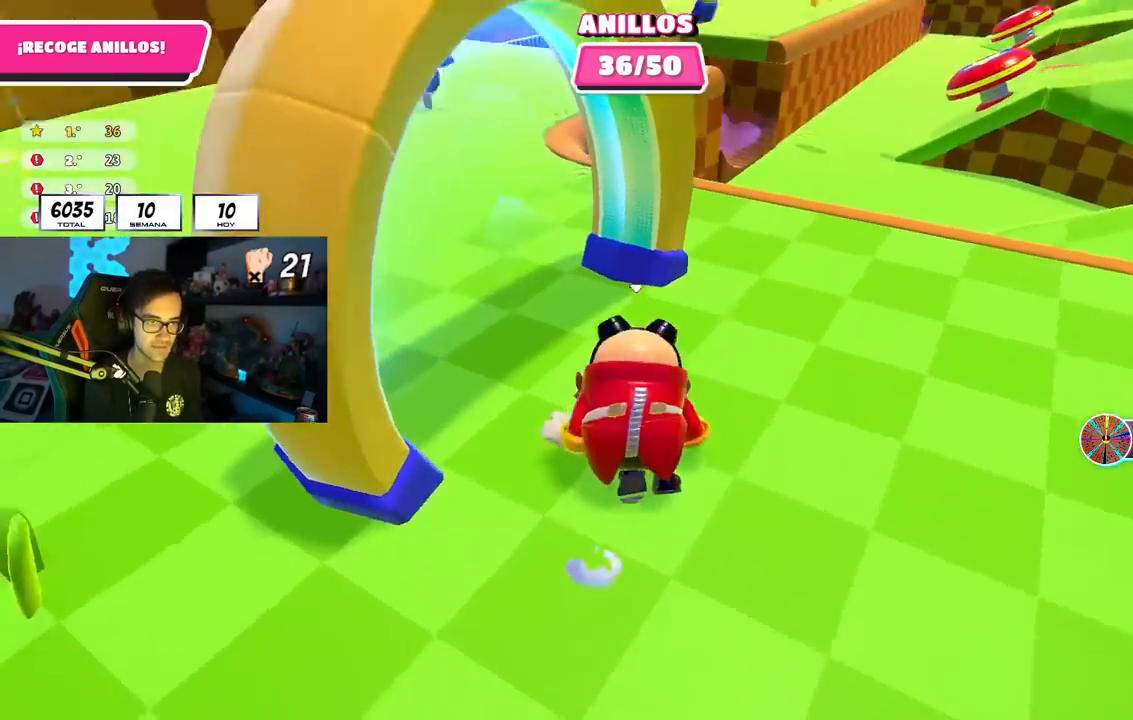
{"buttons": [], "left_stick": "up", "right_stick": "right", "events": [[50, "right_stick", "center"], [333, "left_stick", "up"], [417, "right_stick", "right"]]}
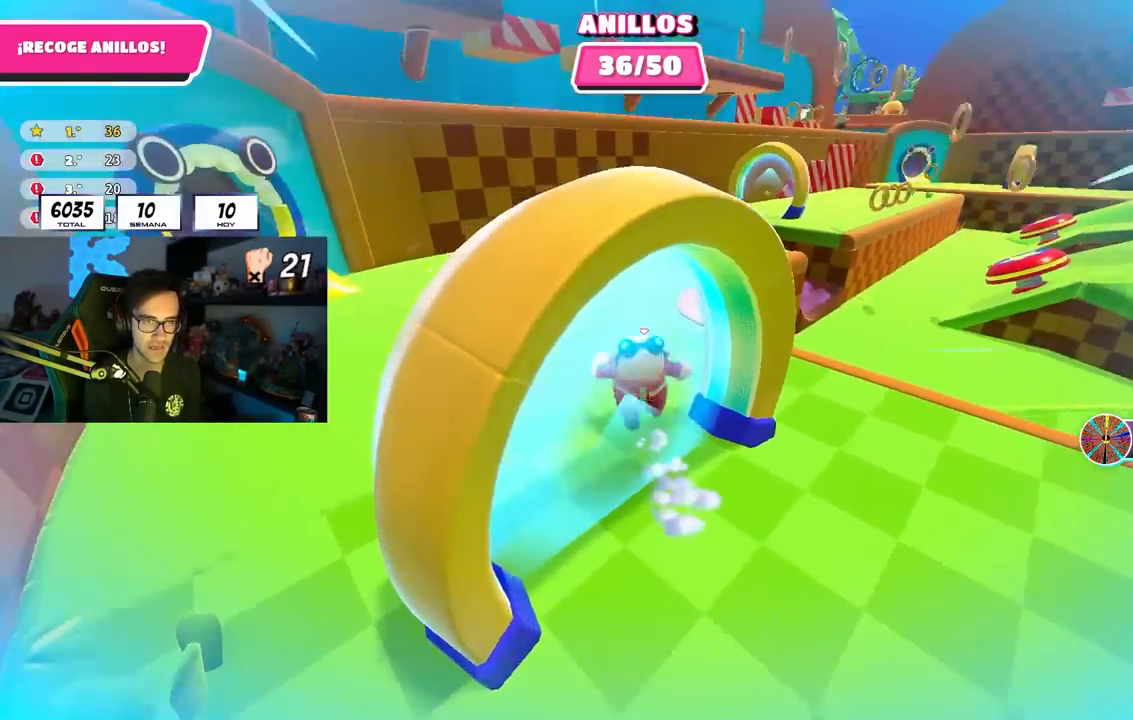
{"buttons": [], "left_stick": "up", "right_stick": "down-right", "events": [[233, "right_stick", "up-right"], [367, "right_stick", "center"], [483, "right_stick", "down-right"]]}
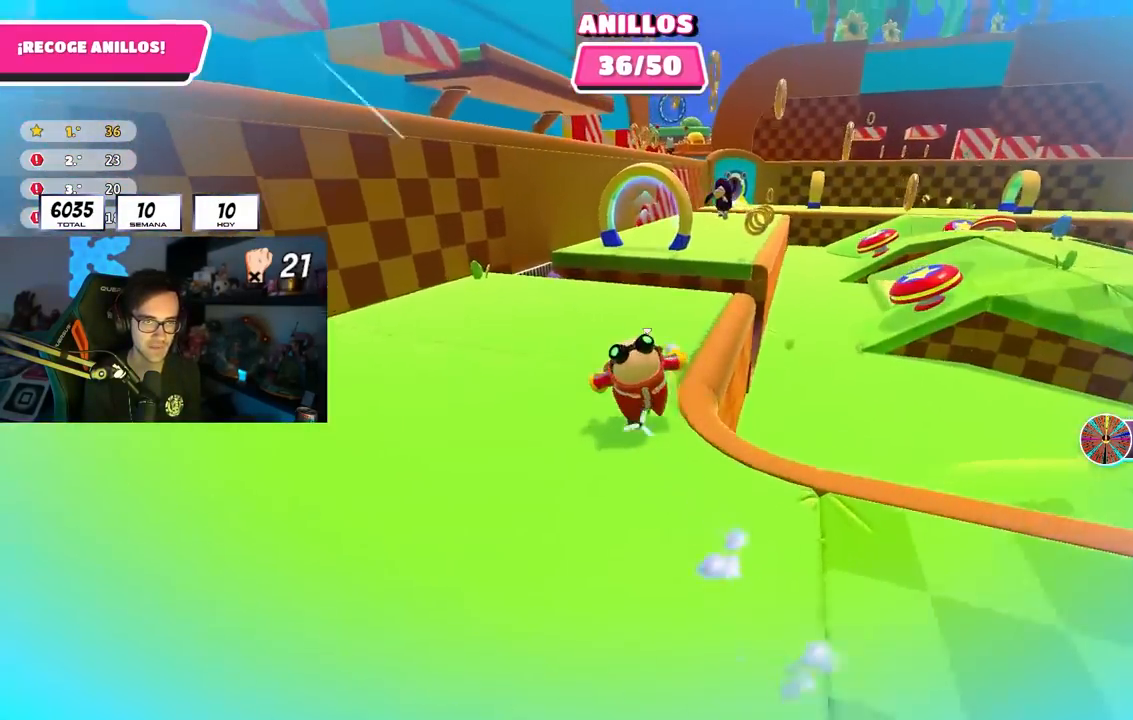
{"buttons": [], "left_stick": "up", "right_stick": "center", "events": [[417, "right_stick", "center"]]}